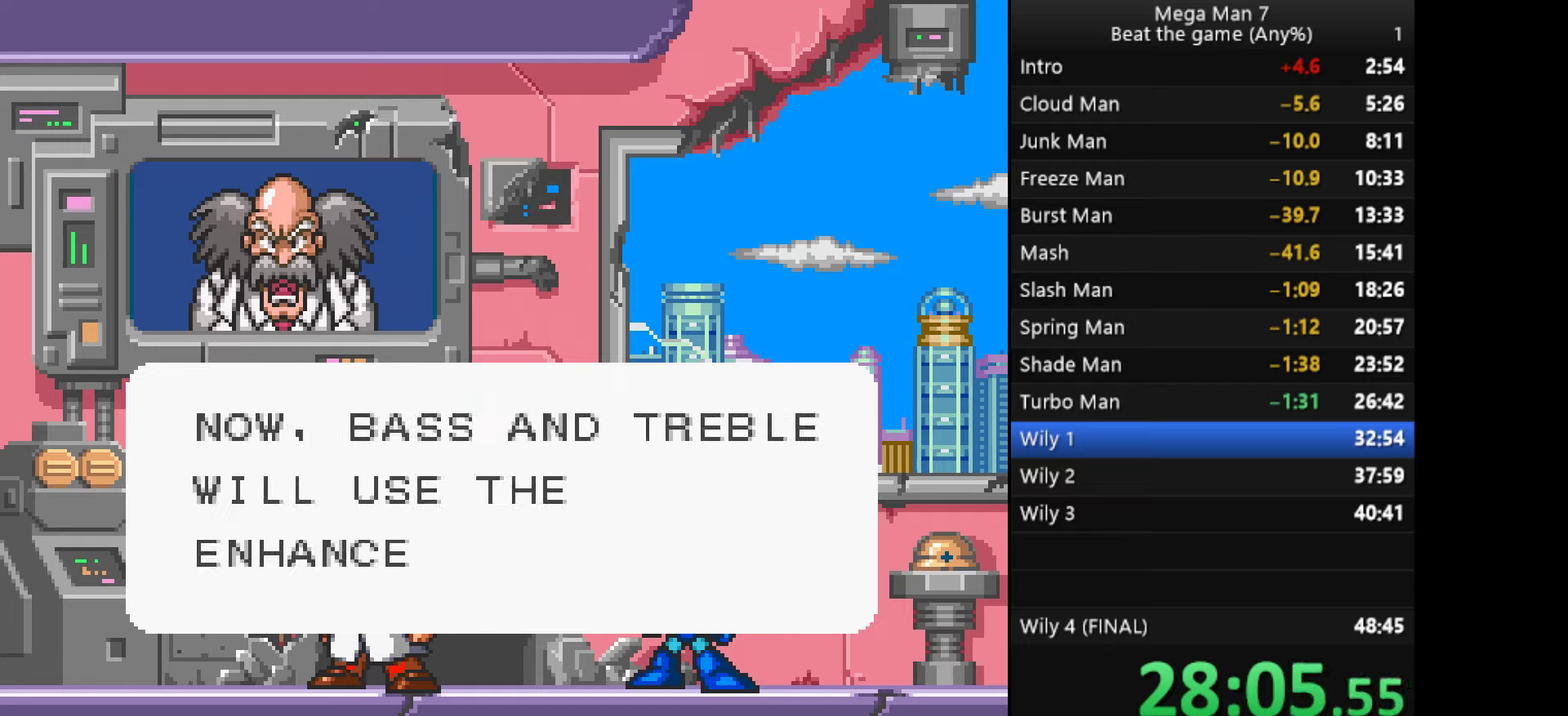
Gameplay with a controller (PlayStation layout); each line is a JSON object with the inputs held at the frame after it. "events" lists button and stick changes between this image and that frame as [ms after this image, input, new state], when the widget could be followed in between. Not read: R3 right_stick.
{"buttons": ["CROSS"], "left_stick": "center", "events": [[134, "CROSS", "down"], [267, "CROSS", "up"], [317, "CROSS", "down"], [417, "CROSS", "up"], [484, "CROSS", "down"]]}
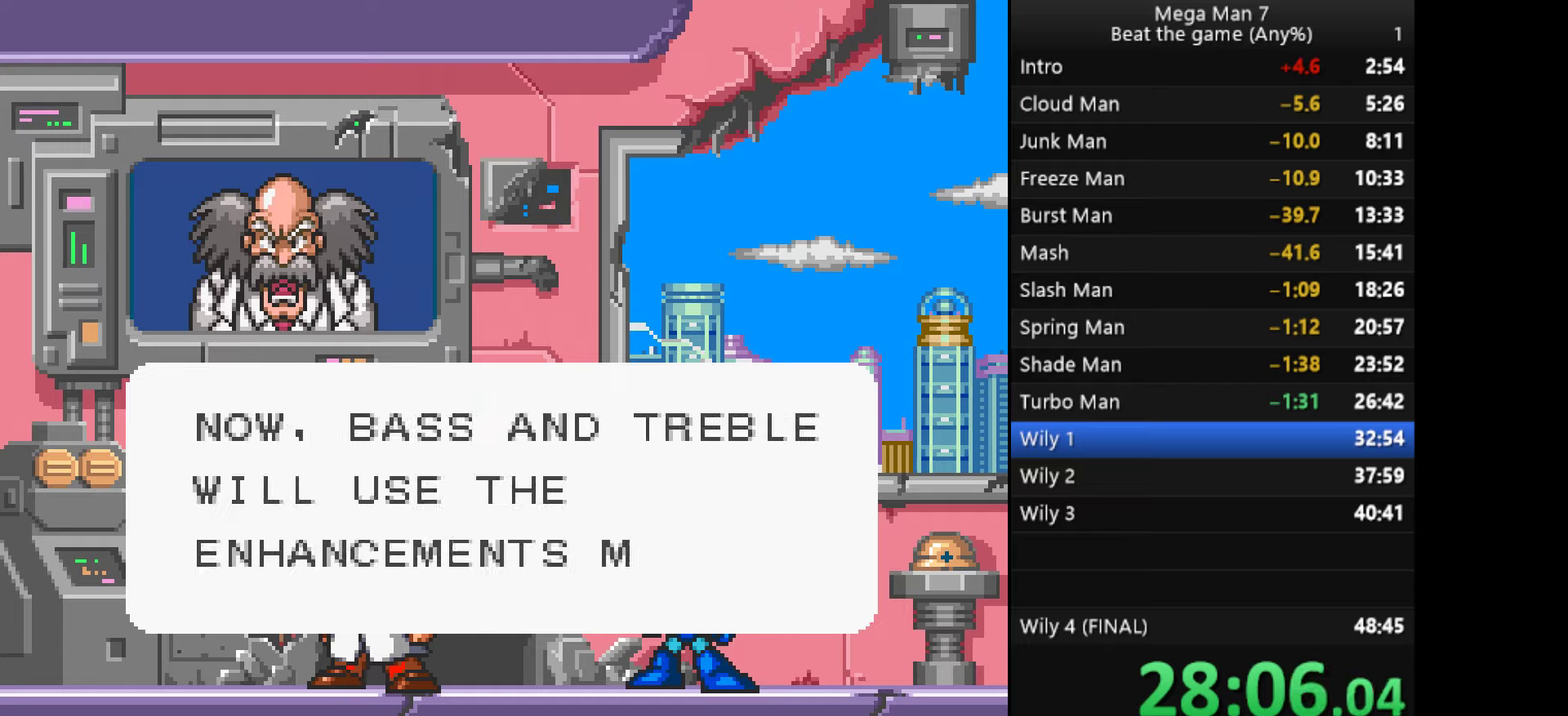
{"buttons": ["CROSS"], "left_stick": "center", "events": [[66, "CROSS", "up"], [133, "CROSS", "down"], [217, "CROSS", "up"], [283, "CROSS", "down"], [384, "CROSS", "up"], [434, "CROSS", "down"]]}
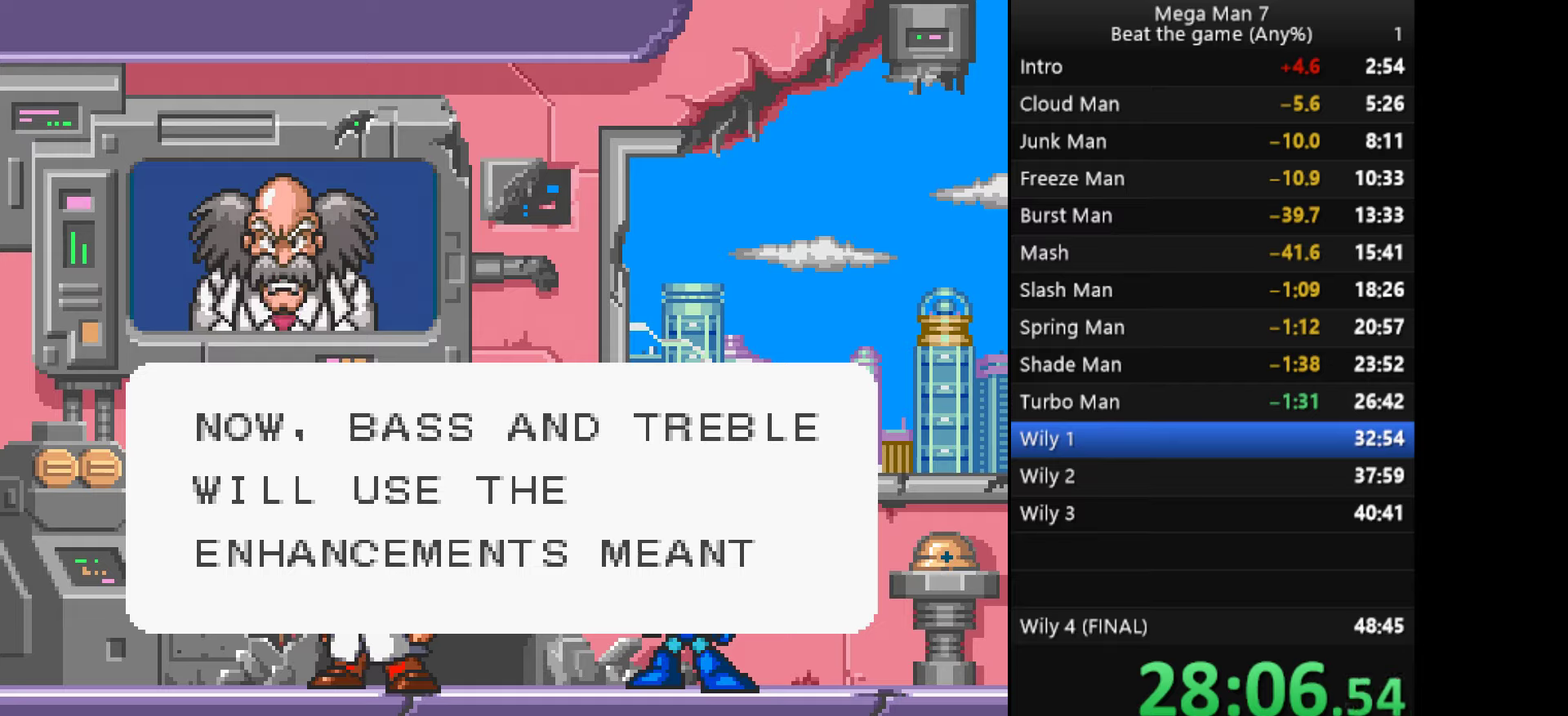
{"buttons": [], "left_stick": "center", "events": [[17, "CROSS", "up"], [84, "CROSS", "down"], [167, "CROSS", "up"], [234, "CROSS", "down"], [317, "CROSS", "up"], [401, "CROSS", "down"], [468, "CROSS", "up"]]}
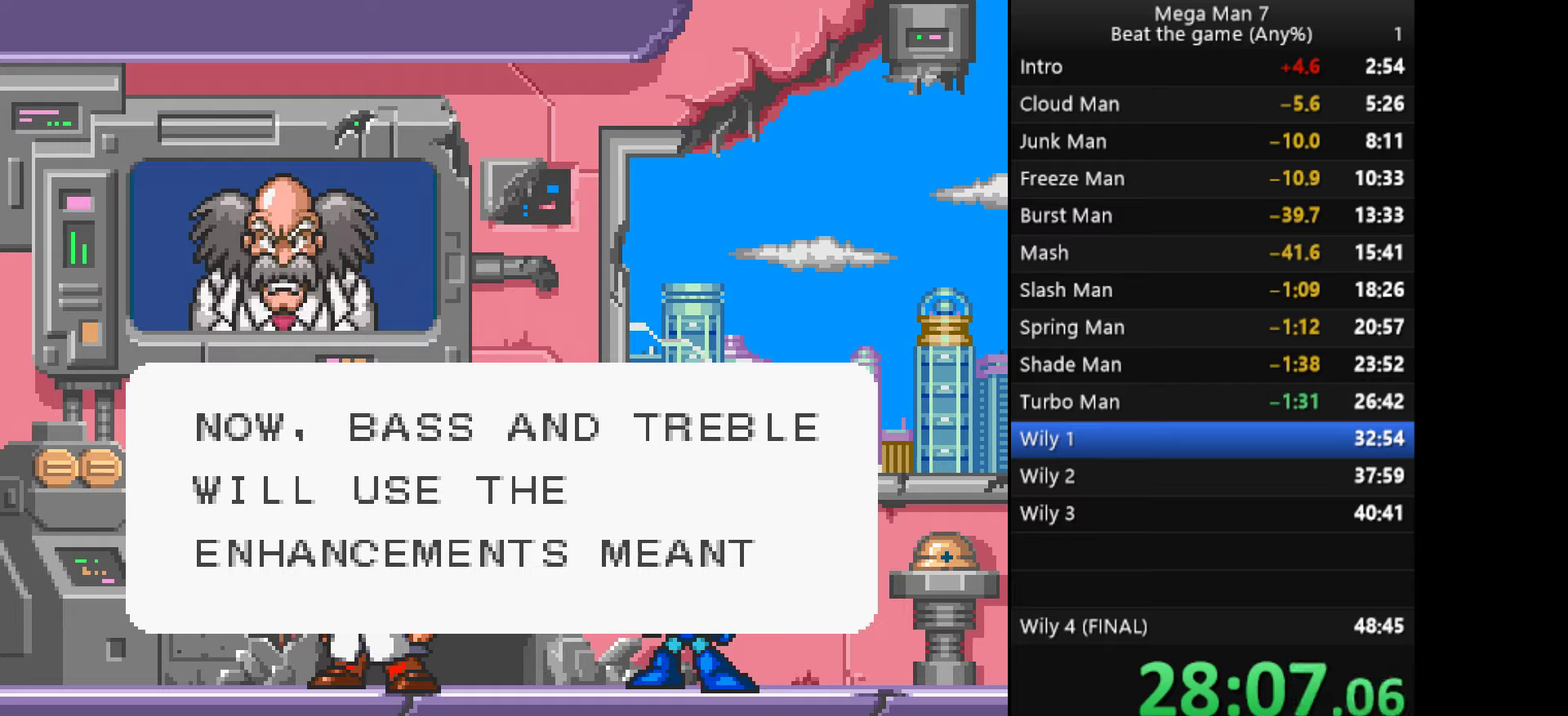
{"buttons": ["CROSS", "SQUARE"], "left_stick": "center", "events": [[17, "CROSS", "down"], [133, "CROSS", "up"], [183, "CROSS", "down"], [284, "CROSS", "up"], [417, "SQUARE", "down"], [484, "CROSS", "down"]]}
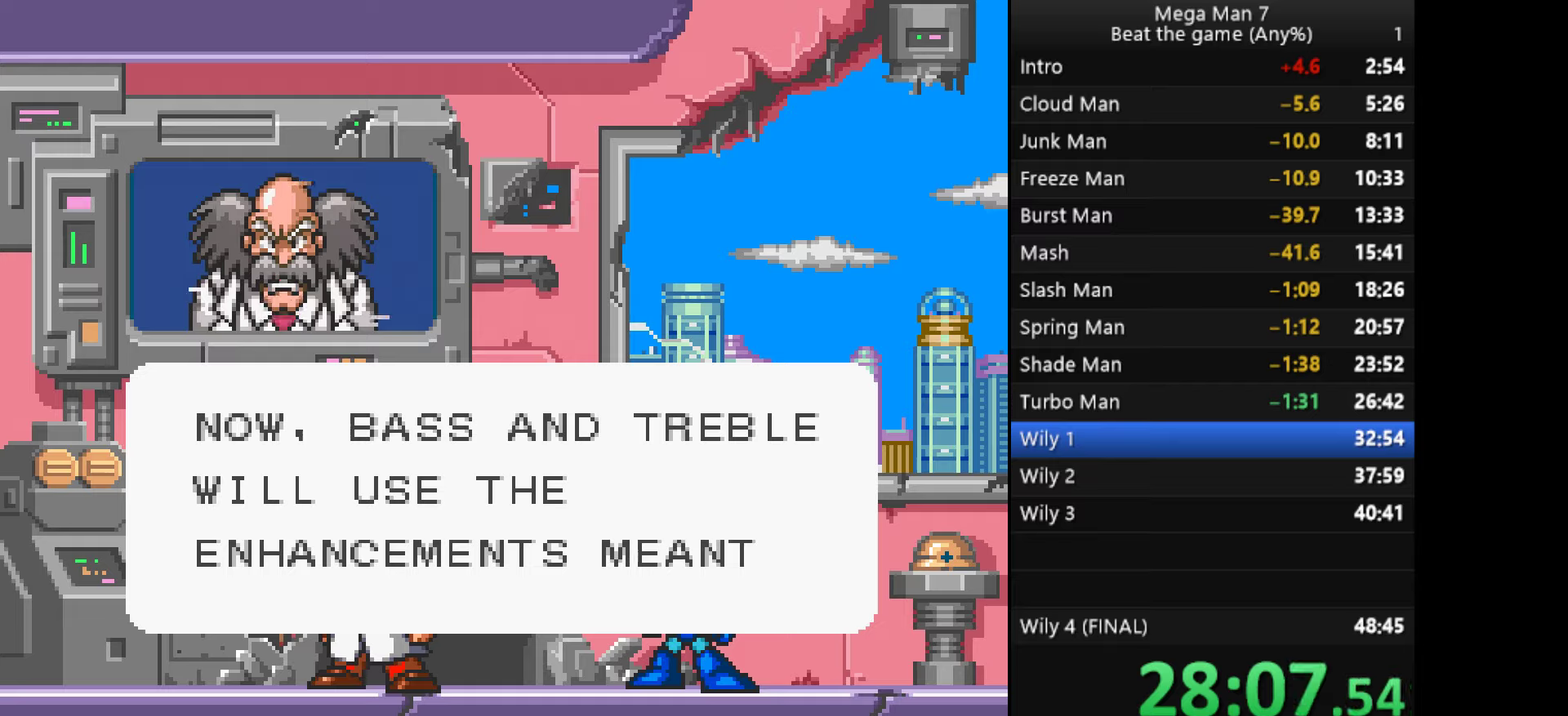
{"buttons": ["CROSS"], "left_stick": "center", "events": [[17, "SQUARE", "up"], [101, "SQUARE", "down"], [117, "CROSS", "up"], [167, "CROSS", "down"], [184, "SQUARE", "up"], [251, "SQUARE", "down"], [284, "CROSS", "up"], [334, "CROSS", "down"], [351, "SQUARE", "up"], [418, "SQUARE", "down"], [434, "CROSS", "up"], [484, "CROSS", "down"], [501, "SQUARE", "up"]]}
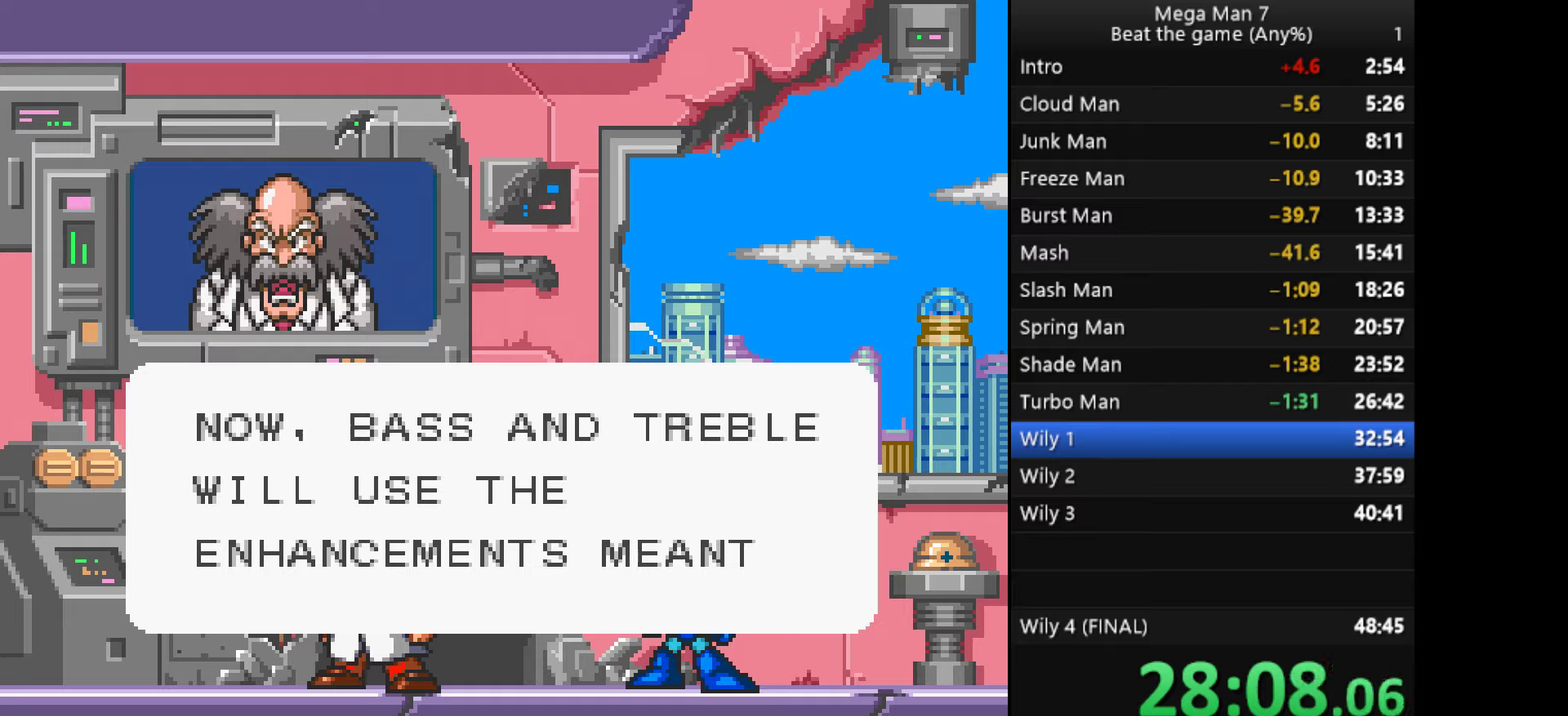
{"buttons": ["CROSS"], "left_stick": "center", "events": [[67, "SQUARE", "down"], [83, "CROSS", "up"], [133, "CROSS", "down"], [150, "SQUARE", "up"], [217, "SQUARE", "down"], [234, "CROSS", "up"], [284, "CROSS", "down"], [284, "SQUARE", "up"], [350, "SQUARE", "down"], [367, "CROSS", "up"], [450, "CROSS", "down"], [450, "SQUARE", "up"]]}
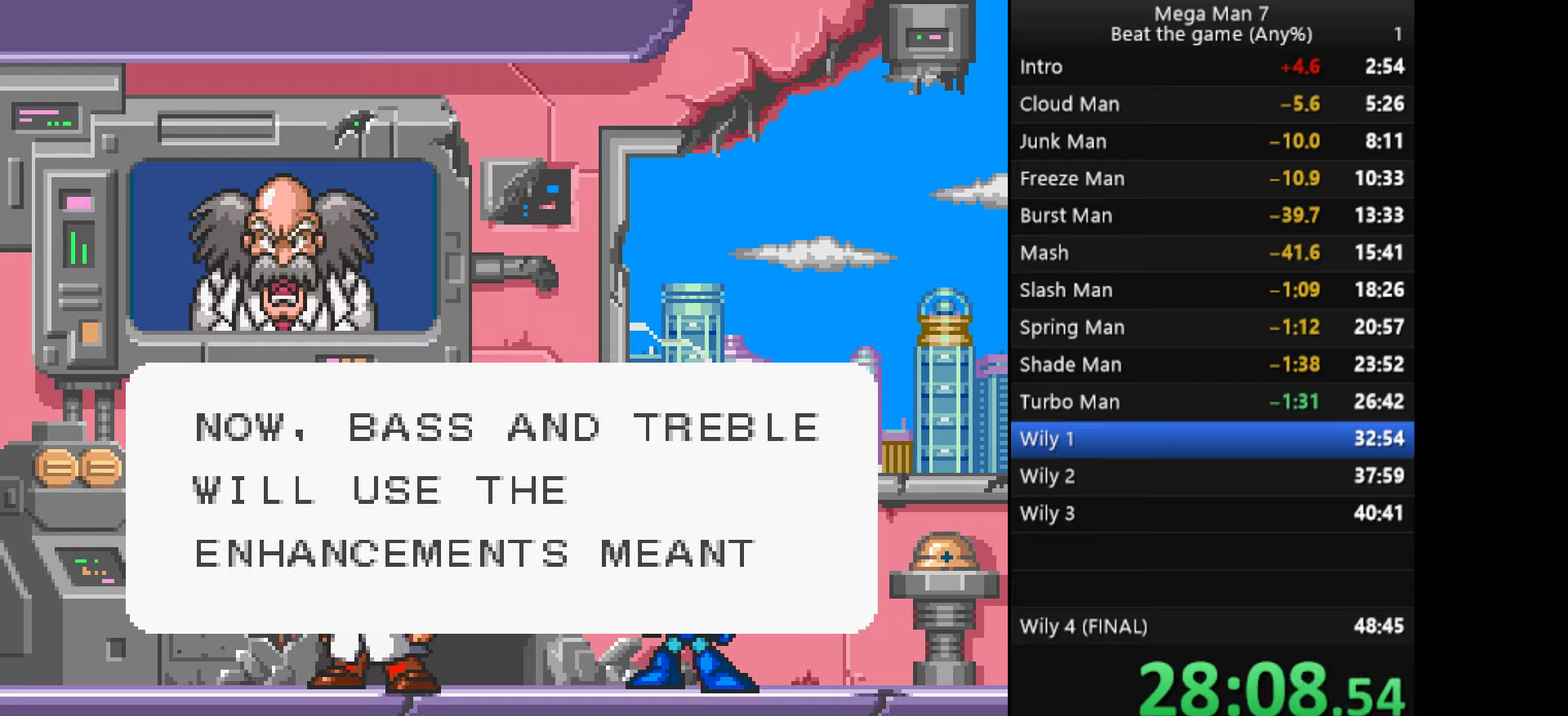
{"buttons": ["SQUARE", "TRIANGLE"], "left_stick": "center", "events": [[17, "SQUARE", "down"], [34, "CROSS", "up"], [84, "CROSS", "down"], [84, "SQUARE", "up"], [151, "SQUARE", "down"], [167, "CROSS", "up"], [234, "CROSS", "down"], [234, "SQUARE", "up"], [284, "SQUARE", "down"], [334, "CROSS", "up"], [334, "SQUARE", "up"], [368, "SQUARE", "down"], [434, "SQUARE", "up"], [501, "SQUARE", "down"], [501, "TRIANGLE", "down"]]}
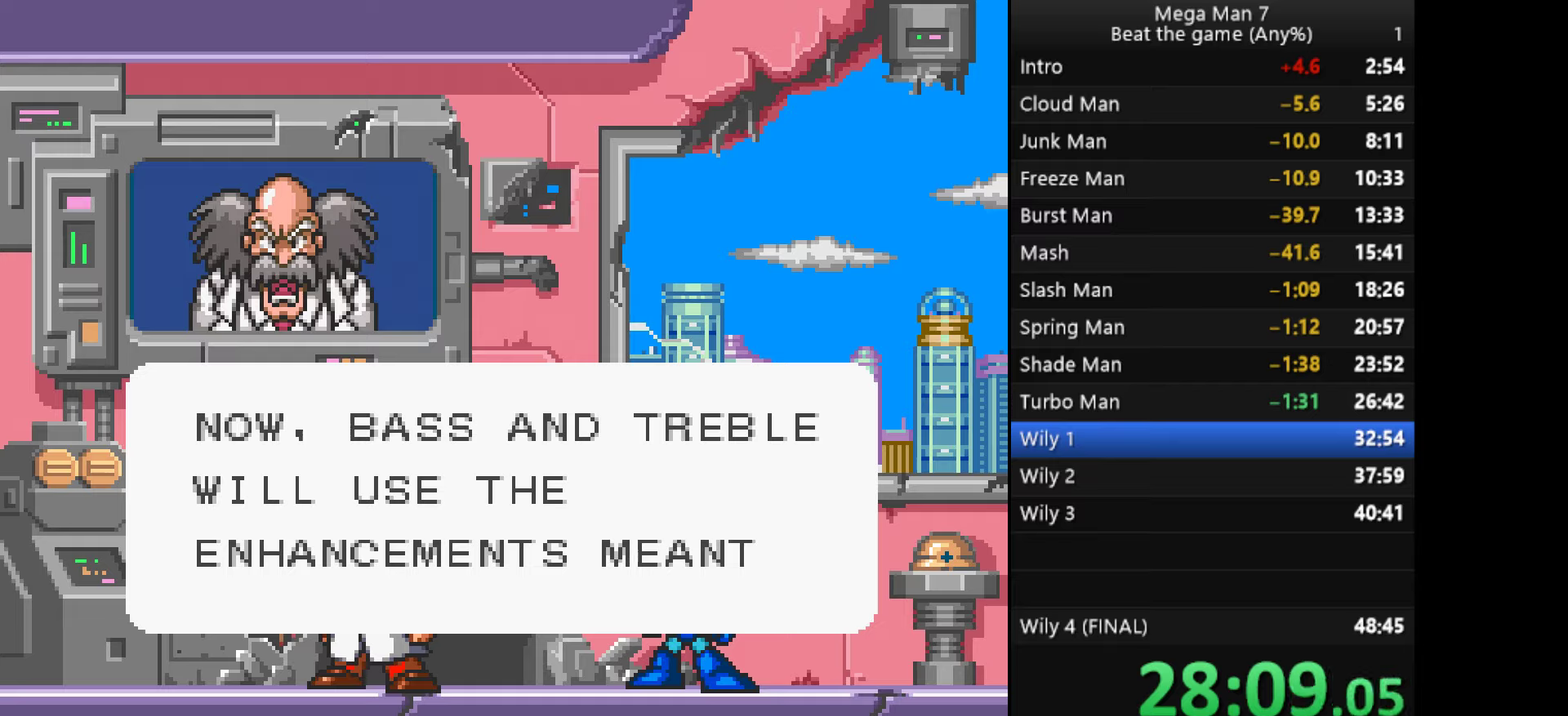
{"buttons": ["CROSS"], "left_stick": "center", "events": [[17, "CIRCLE", "down"], [17, "CROSS", "down"], [33, "TRIANGLE", "up"], [50, "CIRCLE", "up"], [50, "SQUARE", "up"], [83, "CROSS", "up"], [117, "CROSS", "down"], [117, "SQUARE", "down"], [150, "CROSS", "up"], [183, "SQUARE", "up"], [250, "CROSS", "down"], [250, "SQUARE", "down"], [284, "CROSS", "up"], [284, "SQUARE", "up"], [350, "CROSS", "down"], [350, "SQUARE", "down"], [417, "SQUARE", "up"], [434, "CROSS", "up"], [484, "CROSS", "down"]]}
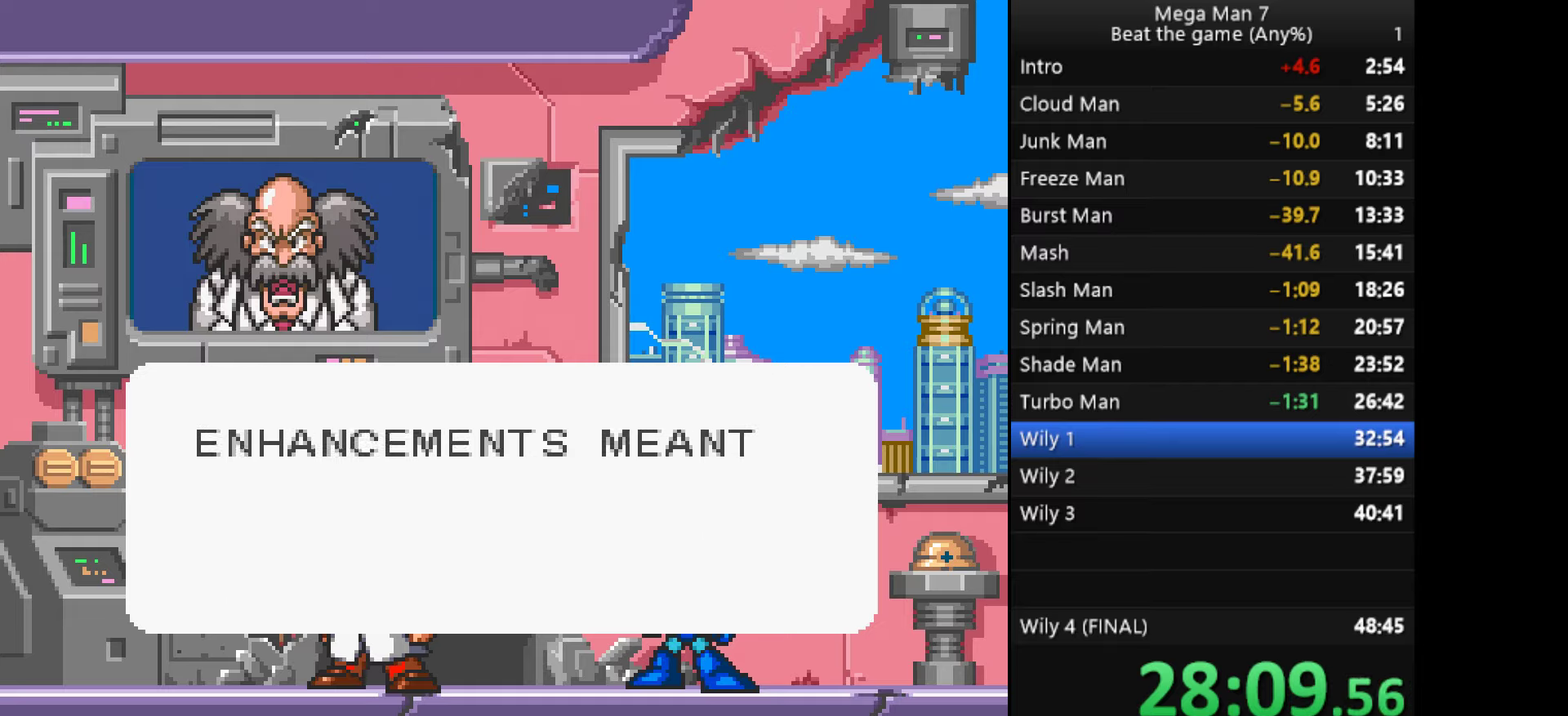
{"buttons": [], "left_stick": "center", "events": [[34, "CROSS", "up"]]}